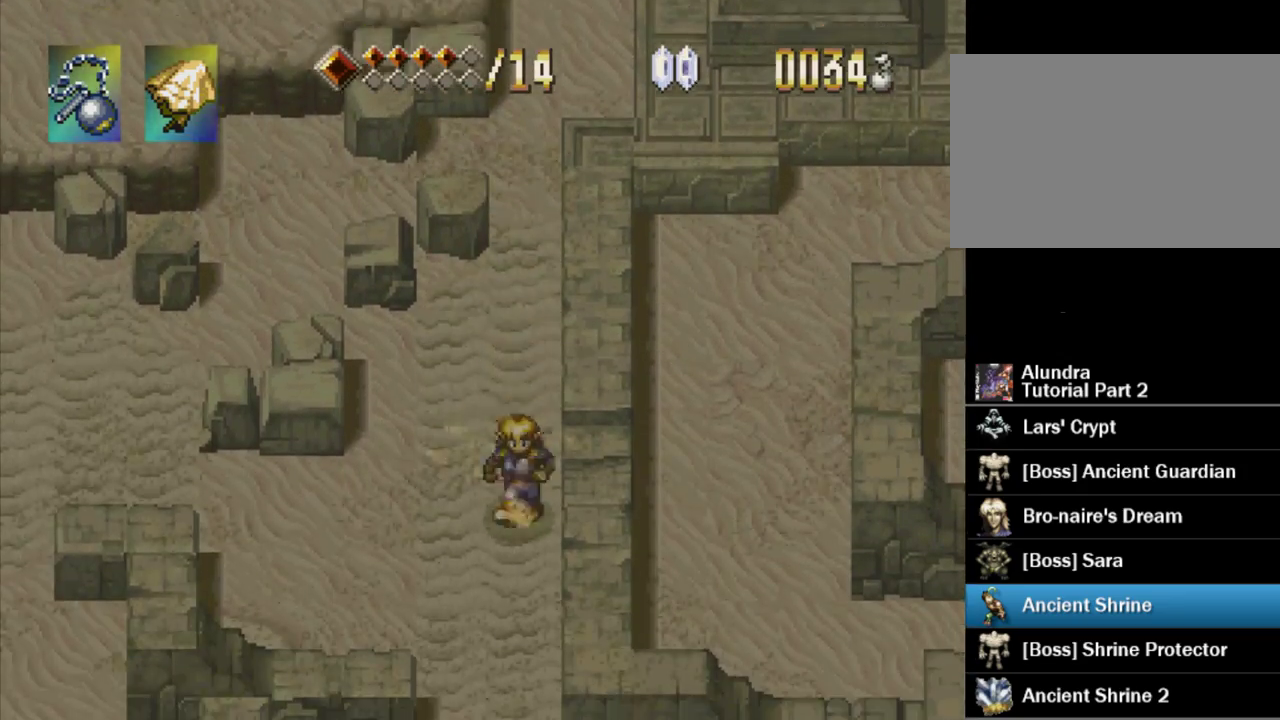
Gameplay with a controller (PlayStation layout); each line is a JSON object with the inputs held at the frame after it. "events" lists button and stick changes between this image and that frame as [ms after this image, input, new state], when the widget could be followed in between. Not read: L3 R3.
{"buttons": ["CROSS", "DPAD_DOWN"], "events": [[50, "CROSS", "up"], [150, "CROSS", "down"], [217, "CROSS", "up"], [300, "CROSS", "down"], [383, "CROSS", "up"], [467, "CROSS", "down"]]}
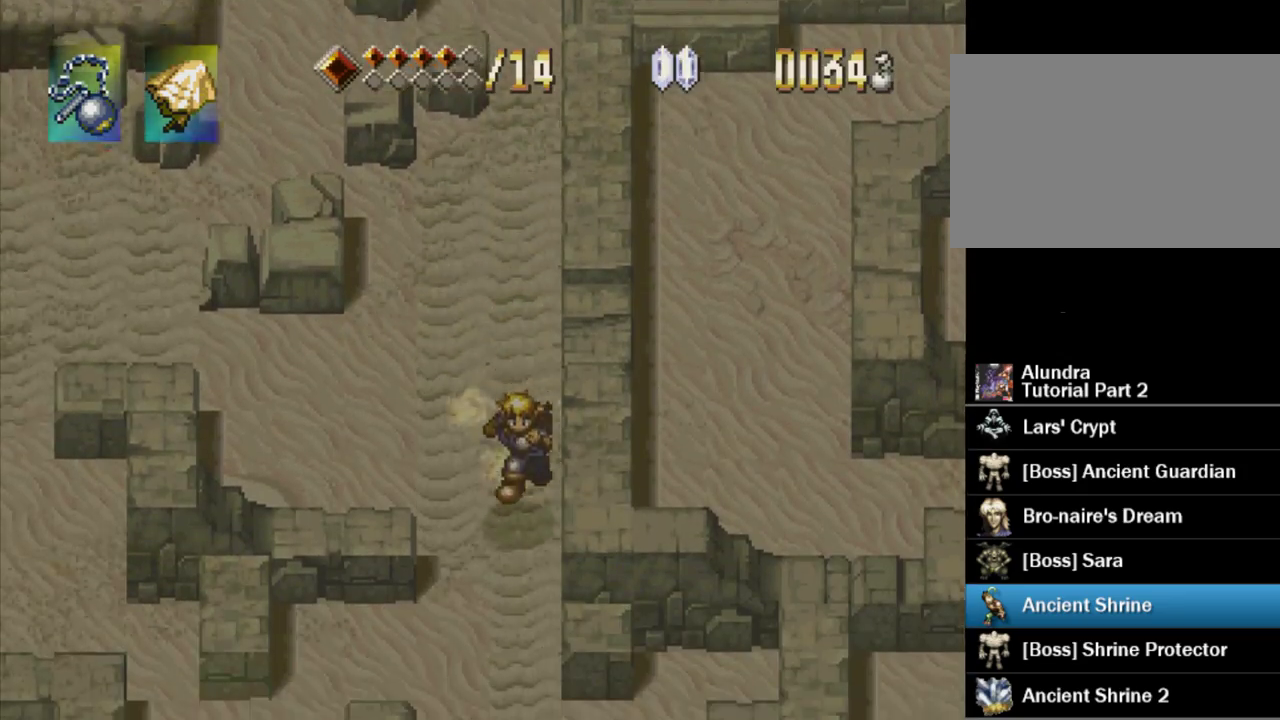
{"buttons": ["DPAD_DOWN"], "events": [[33, "CROSS", "up"], [117, "CROSS", "down"], [183, "CROSS", "up"], [267, "CROSS", "down"], [317, "CROSS", "up"], [417, "CROSS", "down"], [500, "CROSS", "up"]]}
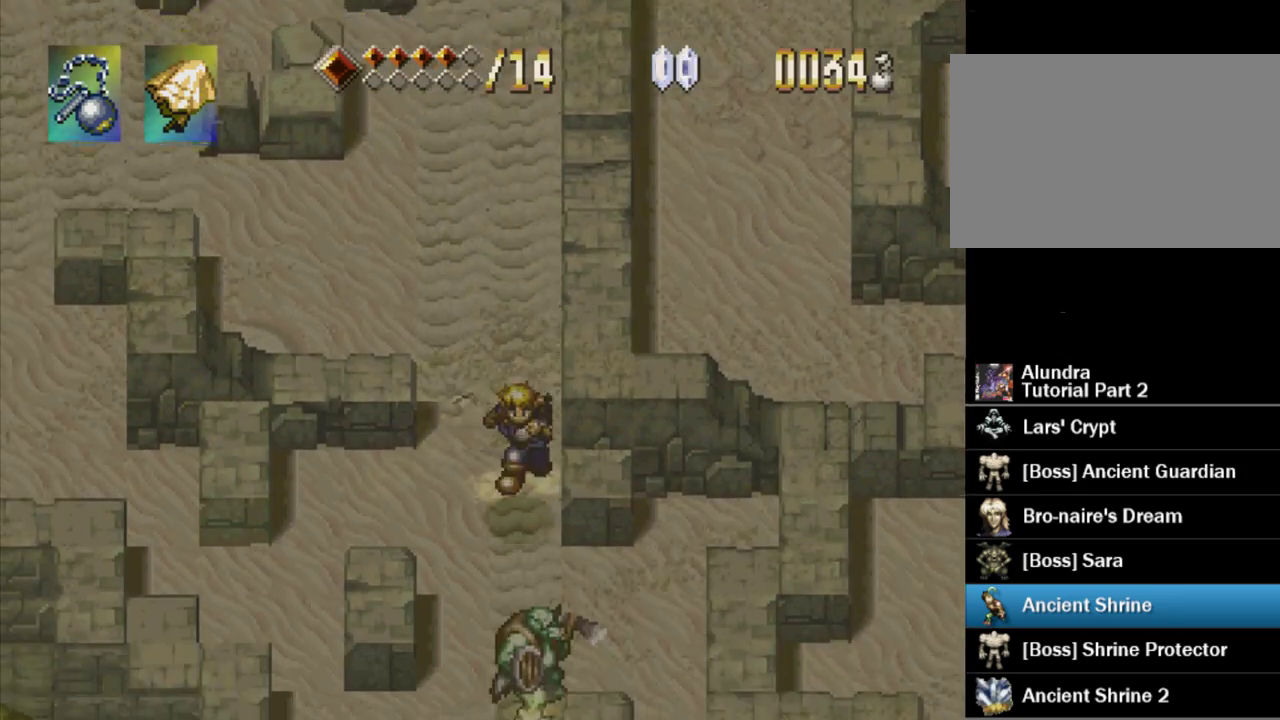
{"buttons": ["DPAD_RIGHT"], "events": [[67, "CROSS", "down"], [150, "CROSS", "up"], [217, "DPAD_RIGHT", "down"], [233, "CROSS", "down"], [333, "CROSS", "up"], [400, "CROSS", "down"], [500, "CROSS", "up"], [500, "DPAD_DOWN", "up"]]}
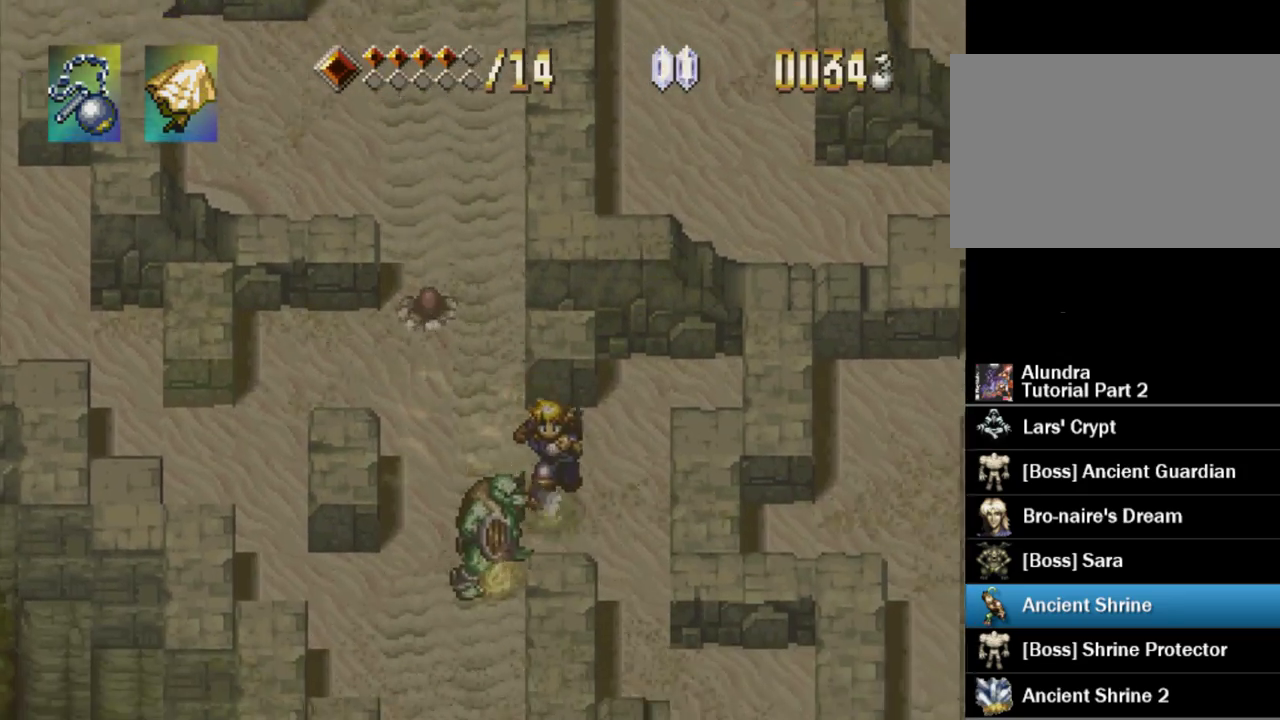
{"buttons": ["CROSS", "DPAD_DOWN"], "events": [[67, "CROSS", "down"], [67, "DPAD_DOWN", "down"], [167, "CROSS", "up"], [250, "DPAD_RIGHT", "up"], [267, "CROSS", "down"], [350, "CROSS", "up"], [433, "CROSS", "down"]]}
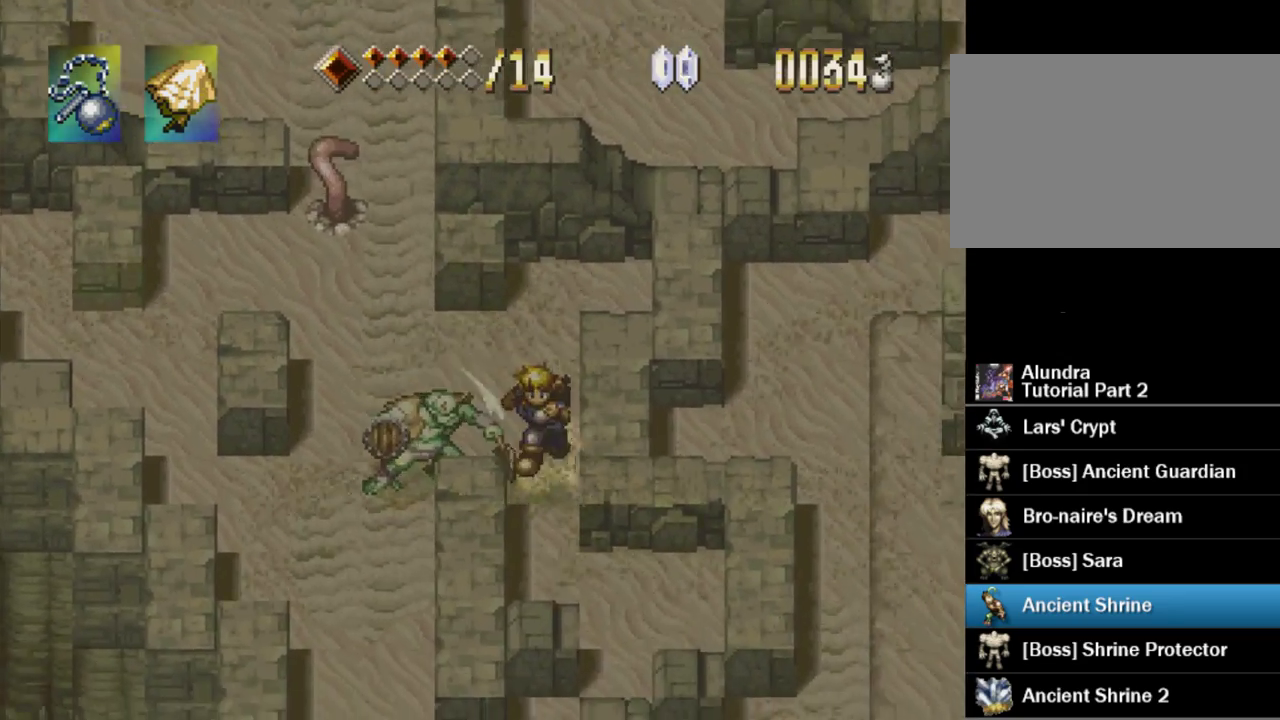
{"buttons": ["CROSS", "DPAD_DOWN", "DPAD_RIGHT"], "events": [[17, "CROSS", "up"], [117, "CROSS", "down"], [133, "DPAD_RIGHT", "down"], [200, "CROSS", "up"], [300, "CROSS", "down"], [383, "CROSS", "up"], [483, "CROSS", "down"]]}
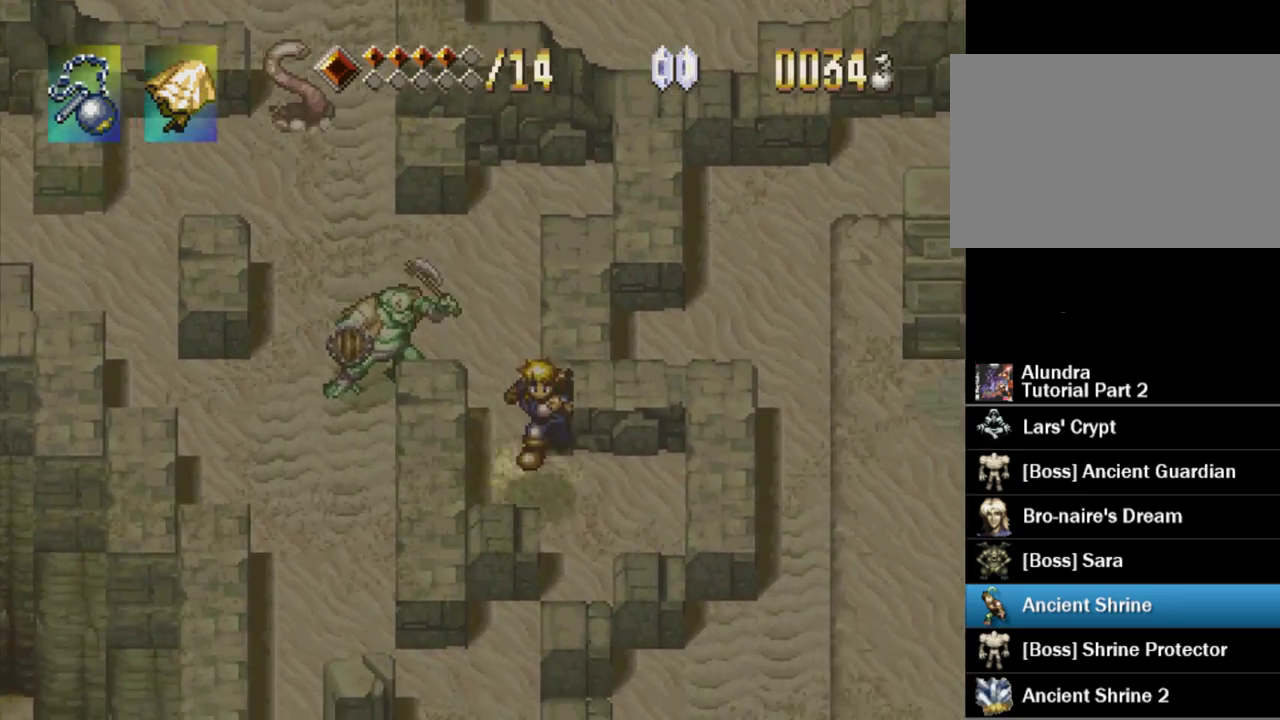
{"buttons": ["DPAD_DOWN"], "events": [[100, "CROSS", "up"], [183, "CROSS", "down"], [250, "DPAD_RIGHT", "up"], [267, "CROSS", "up"], [367, "CROSS", "down"], [450, "CROSS", "up"]]}
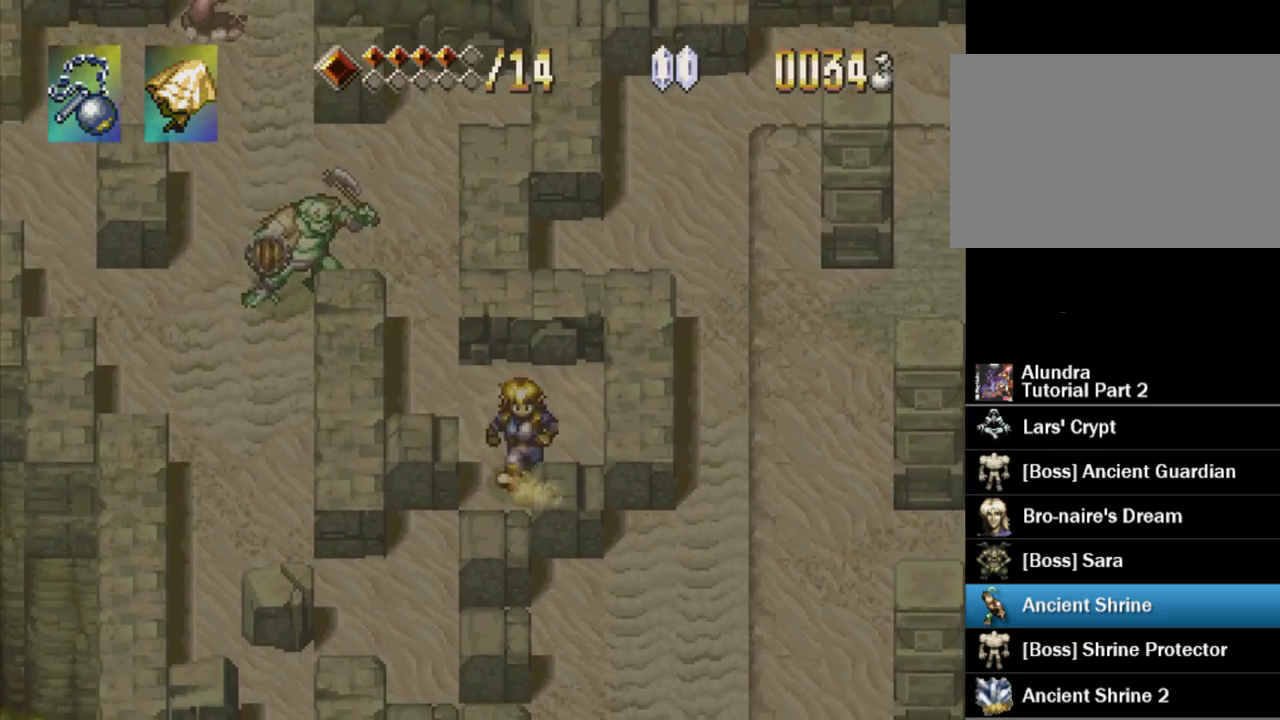
{"buttons": ["CROSS", "DPAD_DOWN", "DPAD_LEFT"], "events": [[50, "CROSS", "down"], [100, "DPAD_LEFT", "down"], [133, "CROSS", "up"], [233, "CROSS", "down"], [333, "CROSS", "up"], [433, "CROSS", "down"]]}
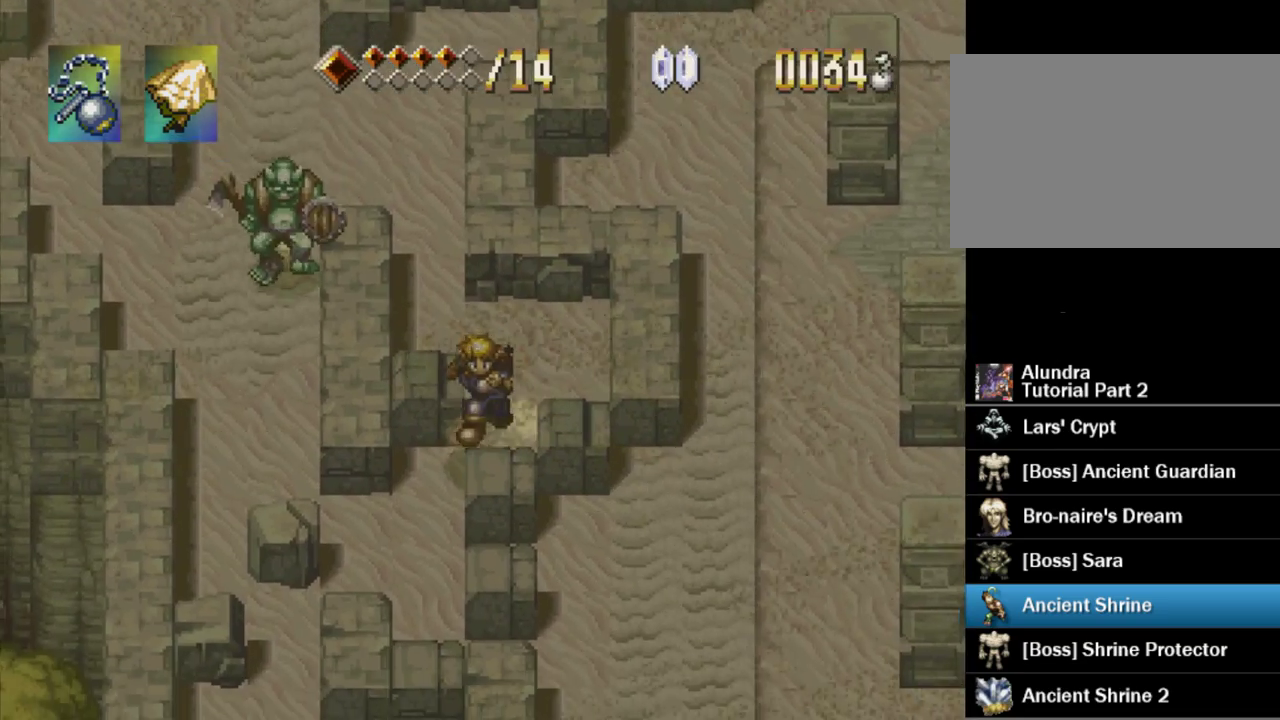
{"buttons": ["CROSS", "DPAD_DOWN", "DPAD_RIGHT"], "events": [[17, "CROSS", "up"], [100, "CROSS", "down"], [183, "CROSS", "up"], [250, "DPAD_LEFT", "up"], [283, "CROSS", "down"], [383, "CROSS", "up"], [417, "DPAD_RIGHT", "down"], [467, "CROSS", "down"]]}
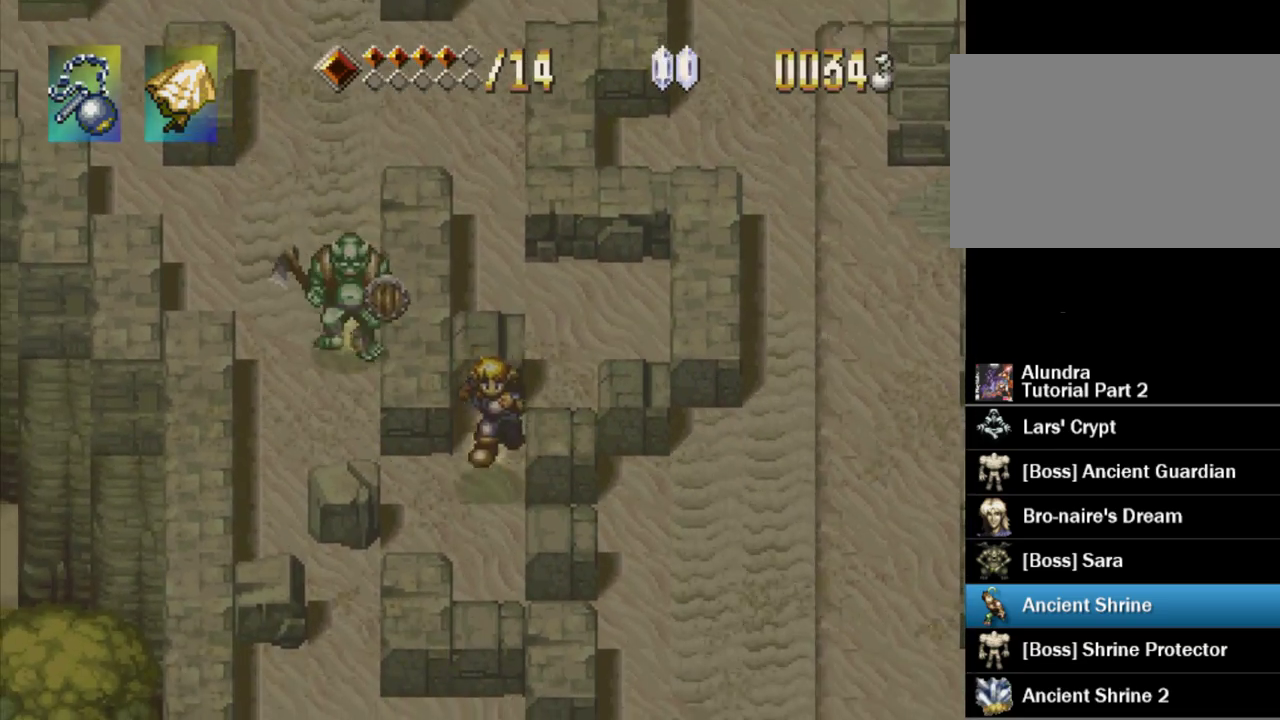
{"buttons": ["CROSS", "DPAD_RIGHT"], "events": [[33, "CROSS", "up"], [133, "CROSS", "down"], [217, "CROSS", "up"], [250, "DPAD_DOWN", "up"], [283, "CROSS", "down"], [383, "CROSS", "up"], [467, "CROSS", "down"]]}
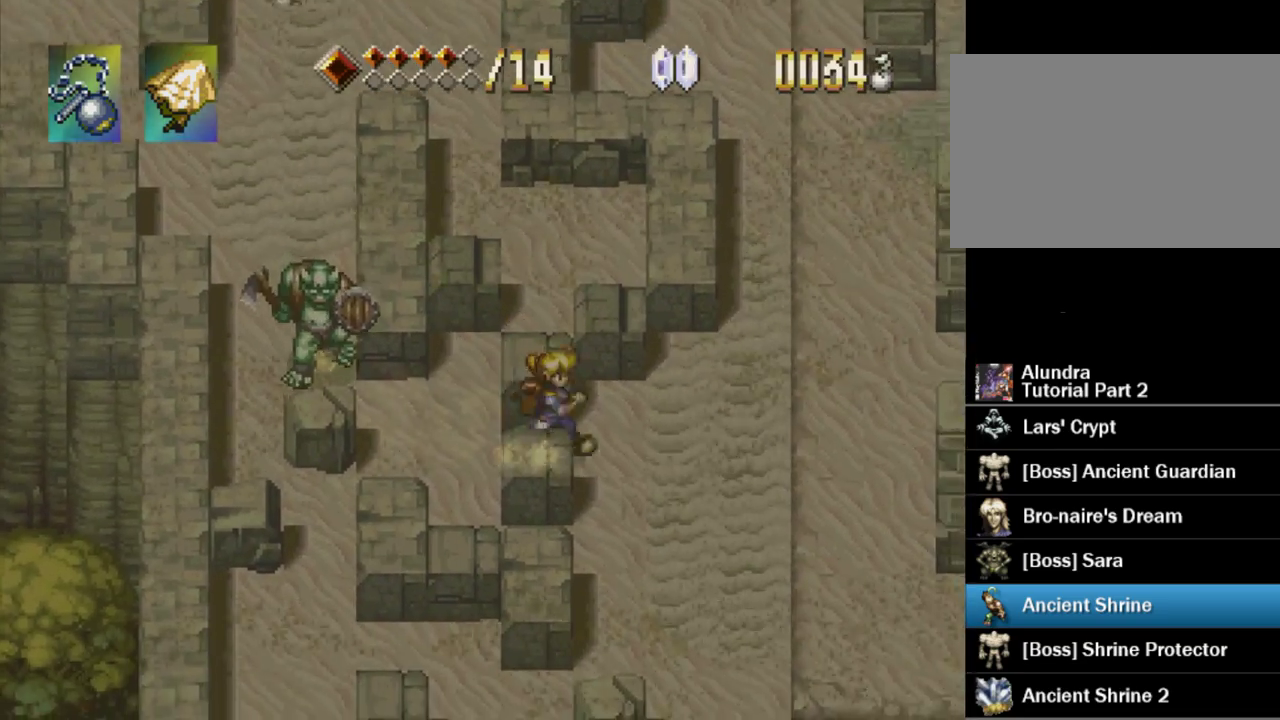
{"buttons": ["CROSS", "DPAD_DOWN", "DPAD_RIGHT"], "events": [[67, "CROSS", "up"], [150, "CROSS", "down"], [150, "DPAD_DOWN", "down"], [217, "CROSS", "up"], [300, "CROSS", "down"], [383, "CROSS", "up"], [467, "CROSS", "down"]]}
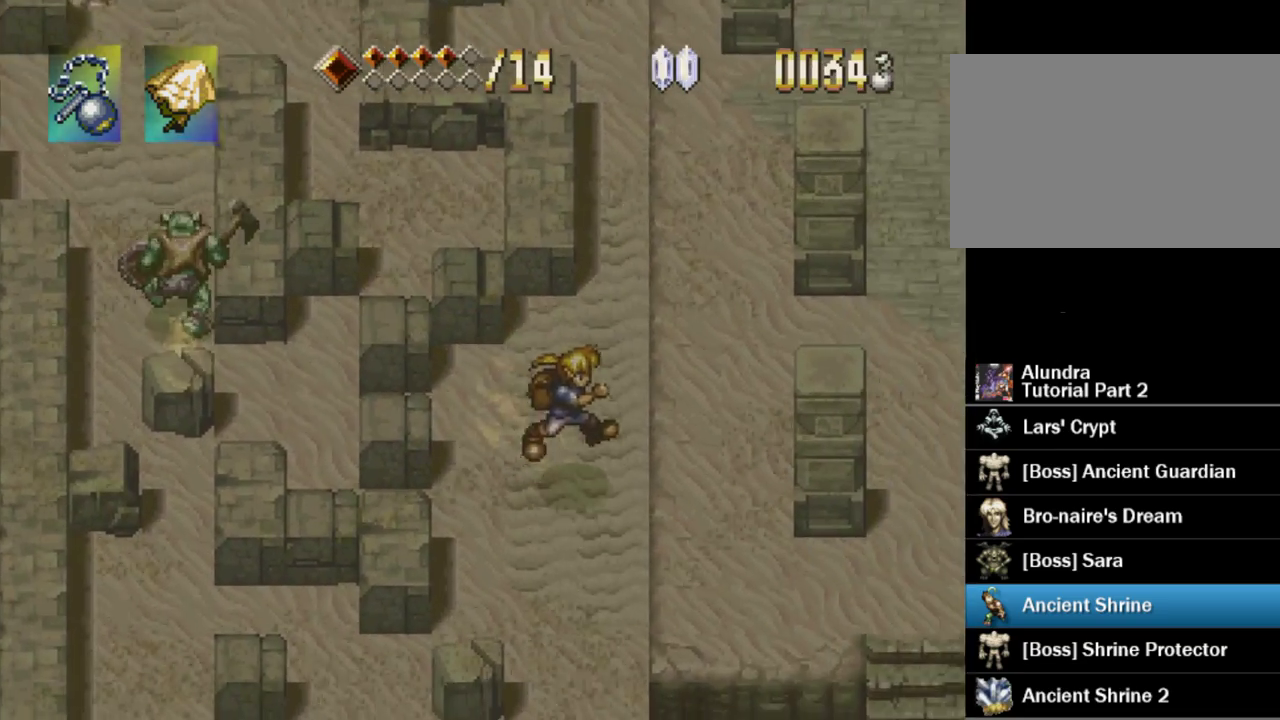
{"buttons": ["CROSS", "DPAD_DOWN"], "events": [[83, "CROSS", "up"], [133, "DPAD_RIGHT", "up"], [150, "CROSS", "down"], [267, "CROSS", "up"], [333, "CROSS", "down"], [433, "CROSS", "up"], [500, "CROSS", "down"]]}
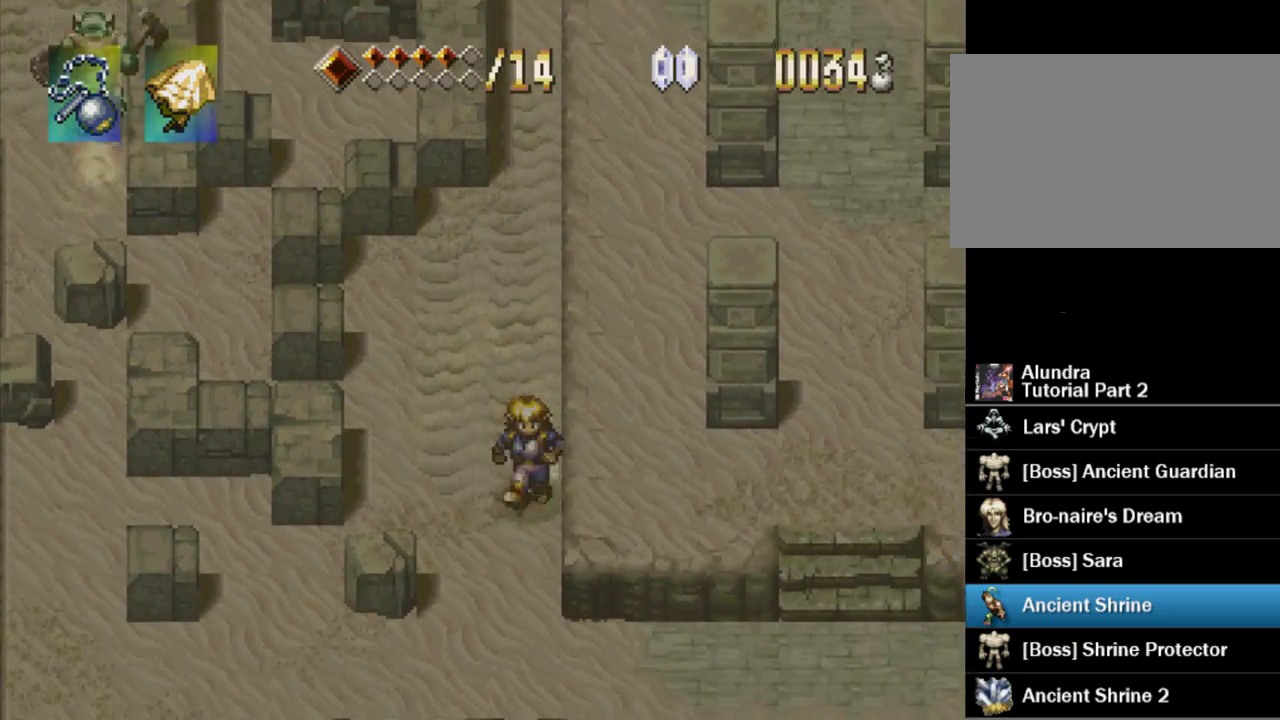
{"buttons": ["DPAD_DOWN", "DPAD_RIGHT"], "events": [[117, "CROSS", "up"], [200, "CROSS", "down"], [283, "CROSS", "up"], [367, "CROSS", "down"], [367, "DPAD_RIGHT", "down"], [467, "CROSS", "up"]]}
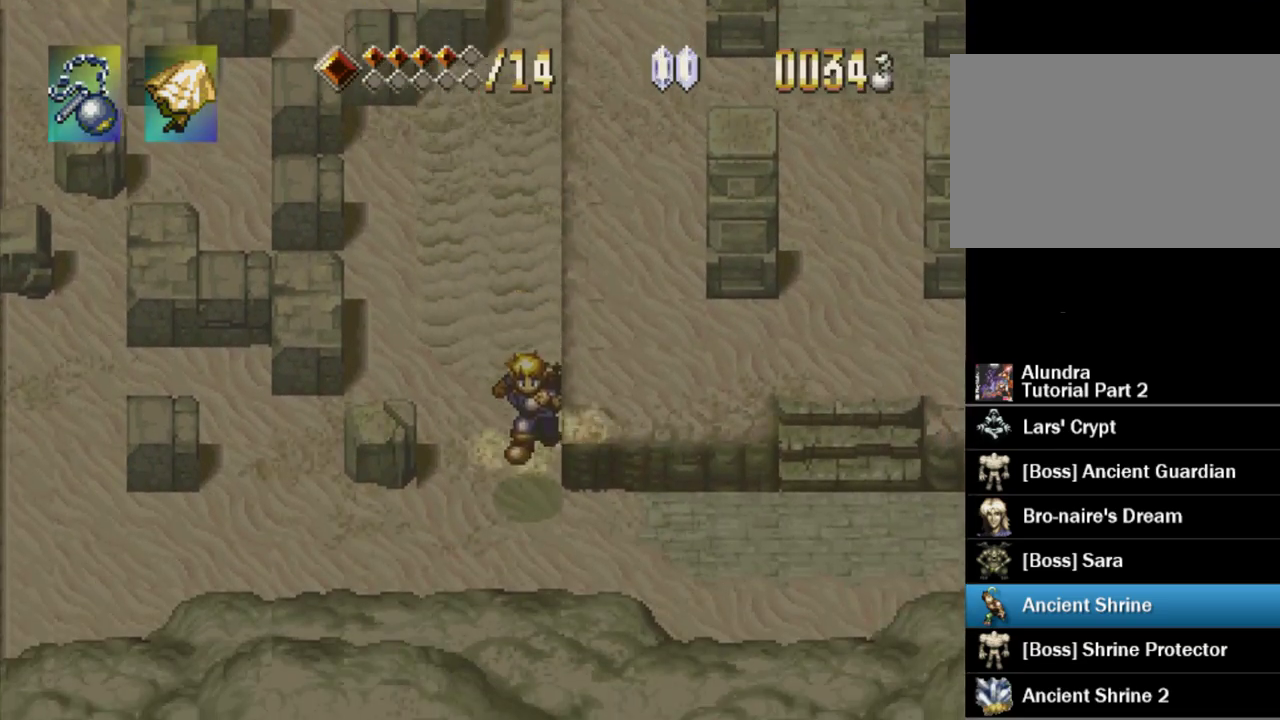
{"buttons": ["DPAD_RIGHT"], "events": [[33, "CROSS", "down"], [33, "DPAD_DOWN", "up"], [133, "CROSS", "up"], [217, "CROSS", "down"], [300, "CROSS", "up"], [367, "CROSS", "down"], [467, "CROSS", "up"]]}
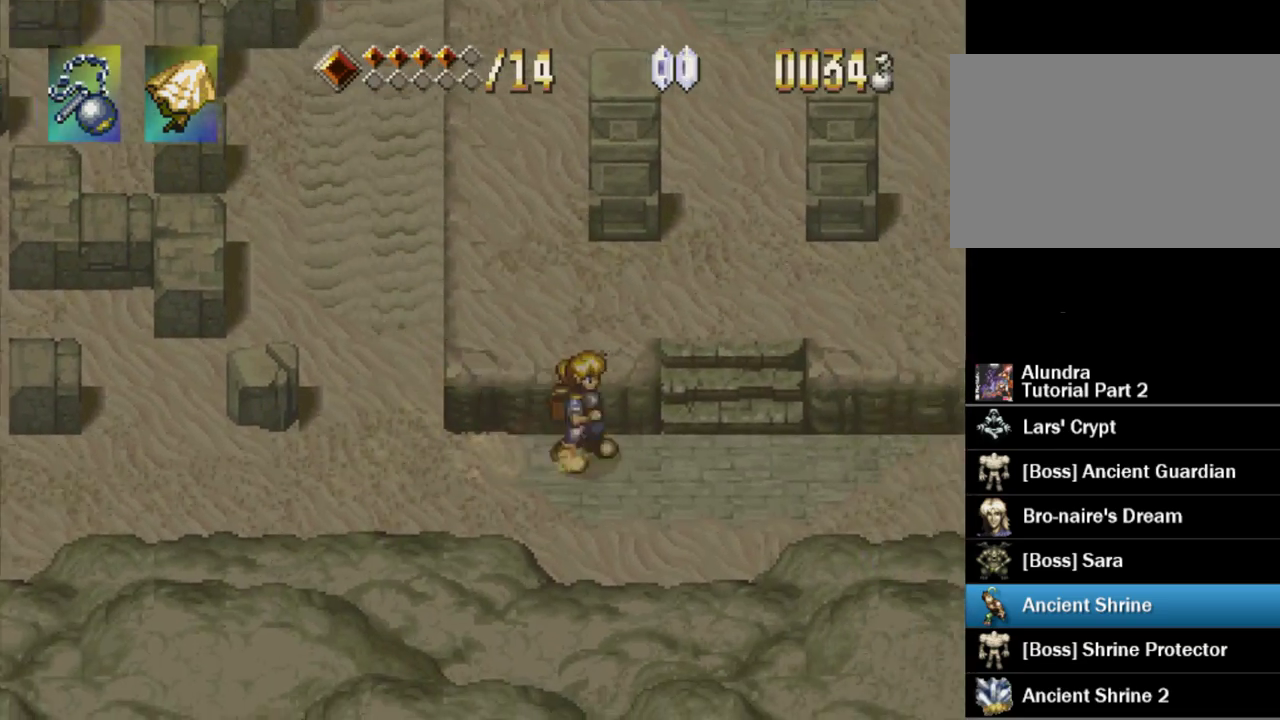
{"buttons": ["CROSS", "DPAD_UP"], "events": [[33, "CROSS", "down"], [150, "CROSS", "up"], [200, "CROSS", "down"], [300, "CROSS", "up"], [333, "DPAD_UP", "down"], [383, "DPAD_RIGHT", "up"], [417, "CROSS", "down"]]}
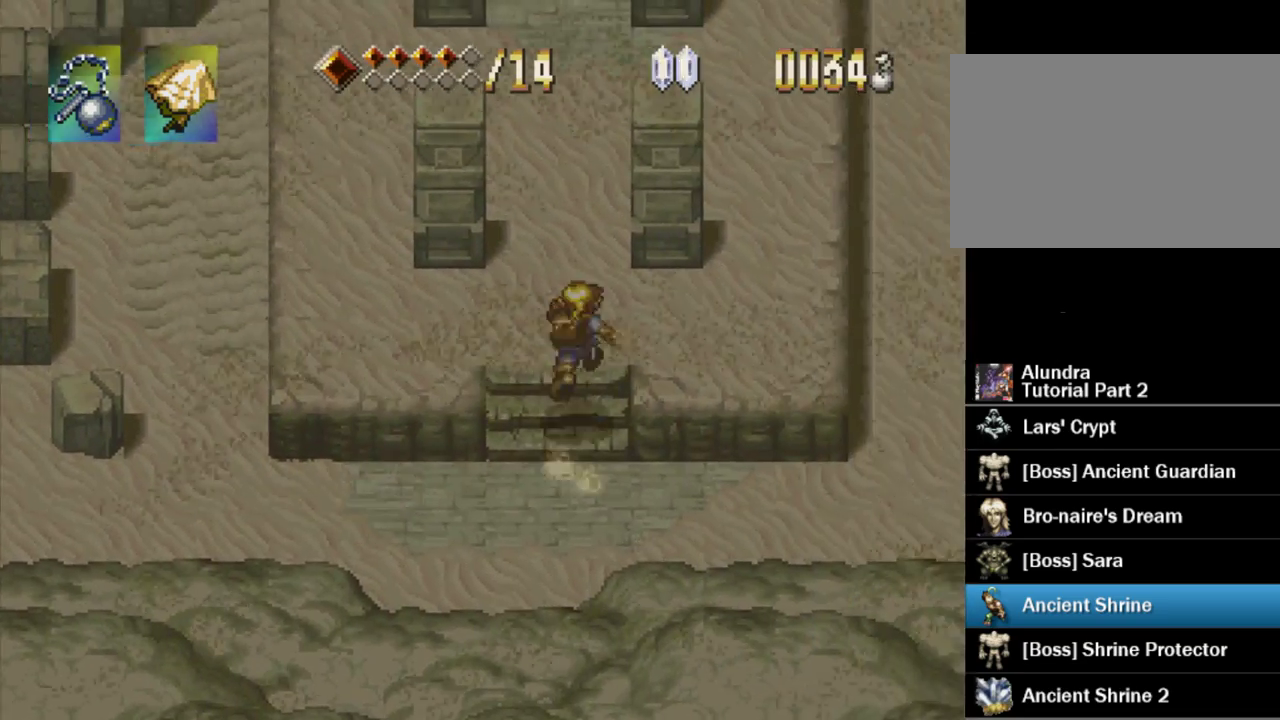
{"buttons": ["CROSS", "DPAD_UP"], "events": [[17, "CROSS", "up"], [117, "CROSS", "down"], [200, "CROSS", "up"], [317, "CROSS", "down"], [333, "DPAD_LEFT", "down"], [400, "CROSS", "up"], [433, "DPAD_LEFT", "up"], [500, "CROSS", "down"]]}
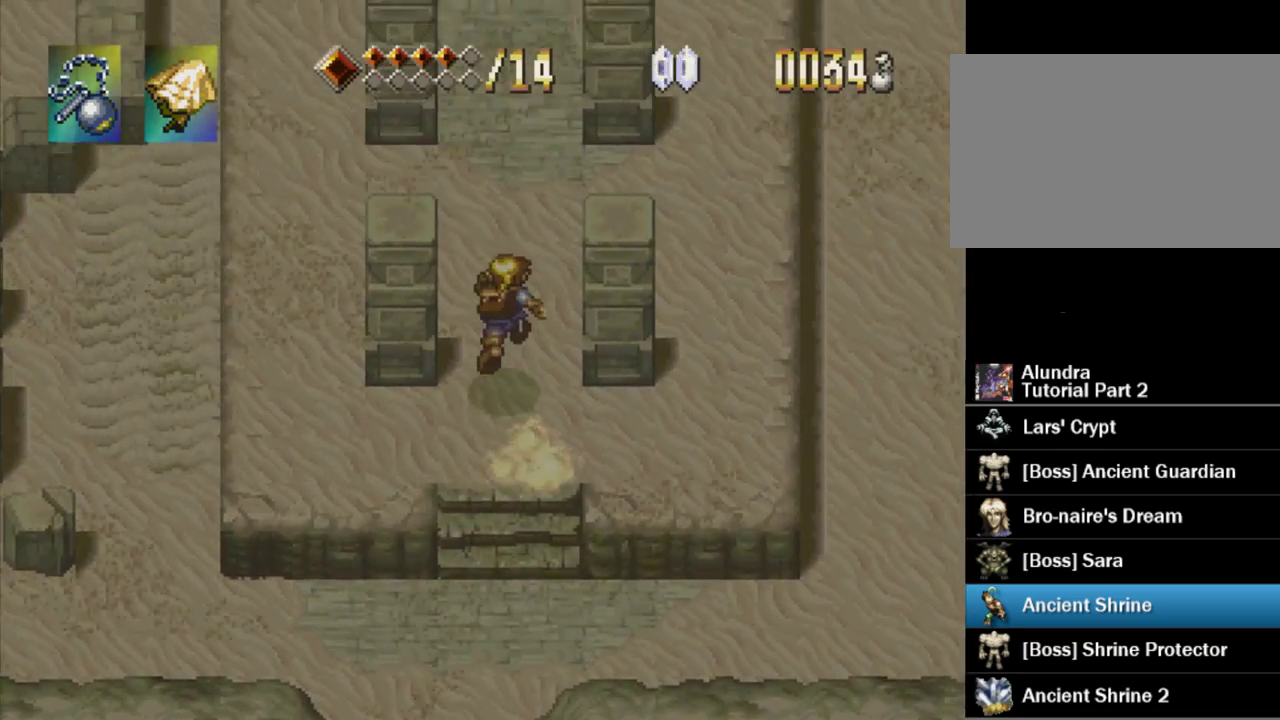
{"buttons": ["DPAD_UP"], "events": [[67, "CROSS", "up"], [150, "CROSS", "down"], [200, "CROSS", "up"], [283, "CROSS", "down"], [367, "CROSS", "up"], [417, "CROSS", "down"], [500, "CROSS", "up"]]}
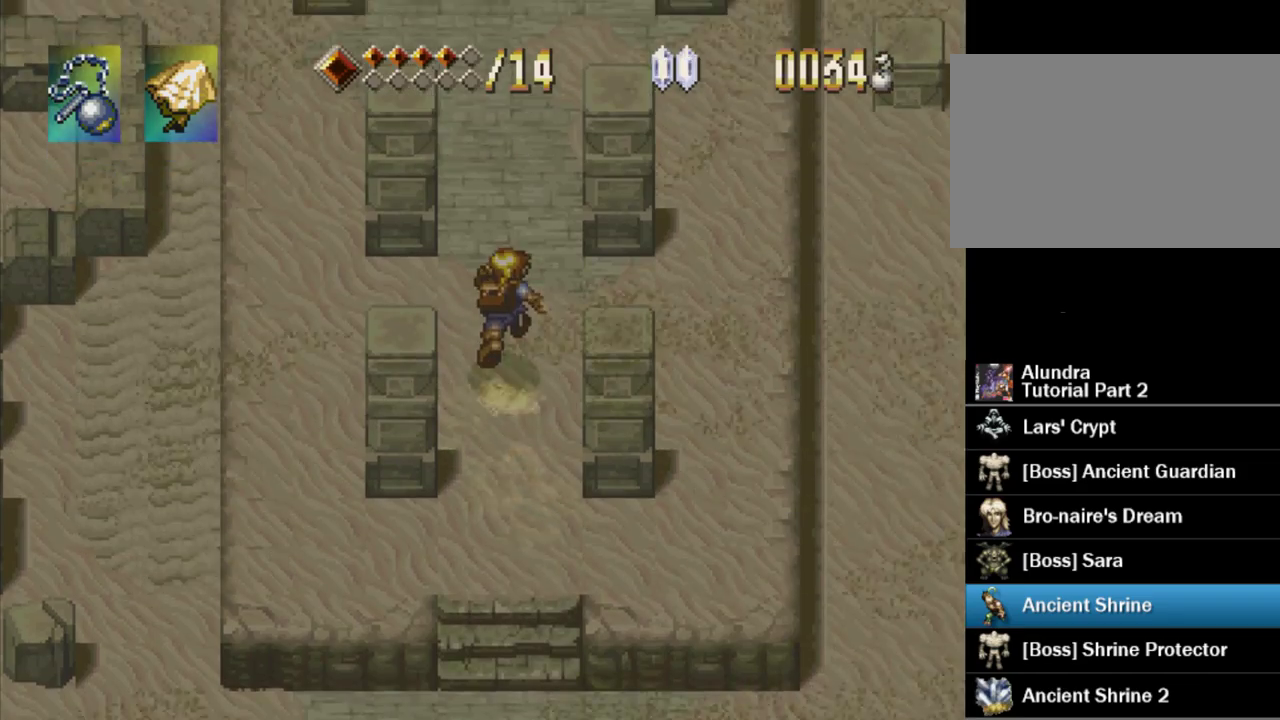
{"buttons": ["CROSS", "DPAD_UP"], "events": [[50, "CROSS", "down"], [117, "CROSS", "up"], [200, "CROSS", "down"], [267, "CROSS", "up"], [333, "CROSS", "down"], [417, "CROSS", "up"], [500, "CROSS", "down"]]}
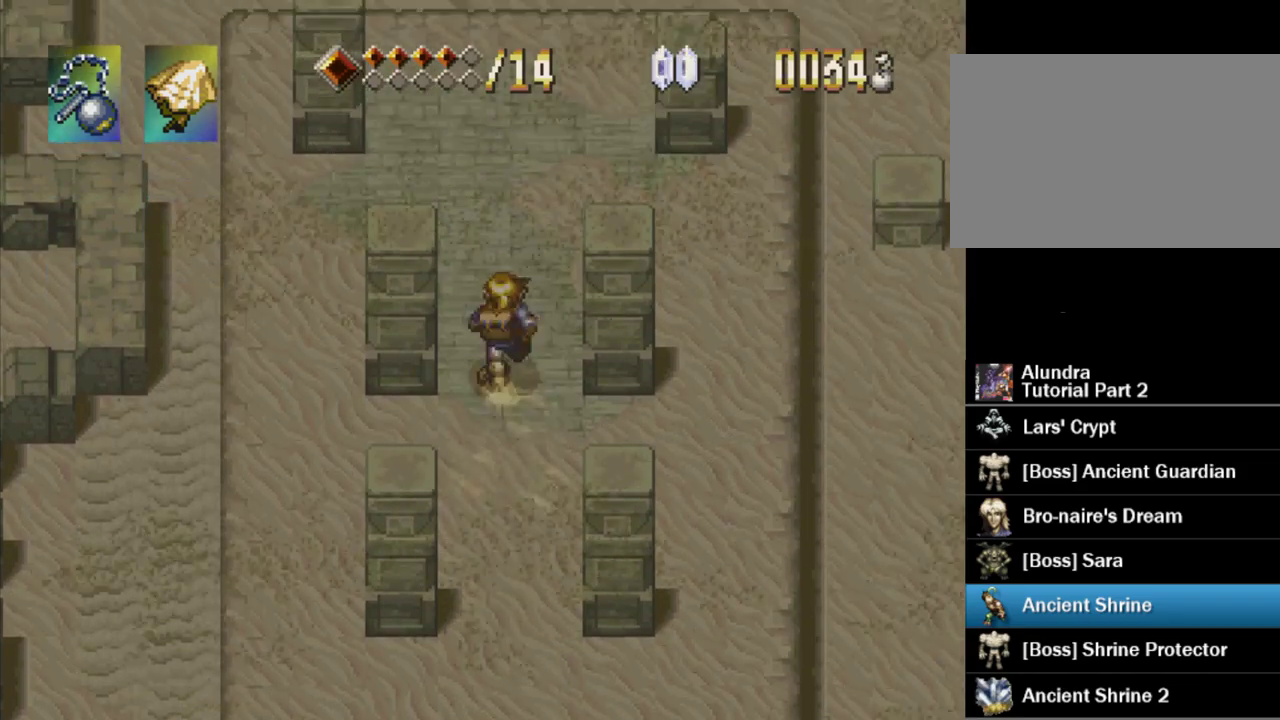
{"buttons": ["DPAD_UP"], "events": [[50, "CROSS", "up"], [117, "CROSS", "down"], [183, "CROSS", "up"], [233, "CROSS", "down"], [300, "CROSS", "up"], [367, "CROSS", "down"], [450, "CROSS", "up"]]}
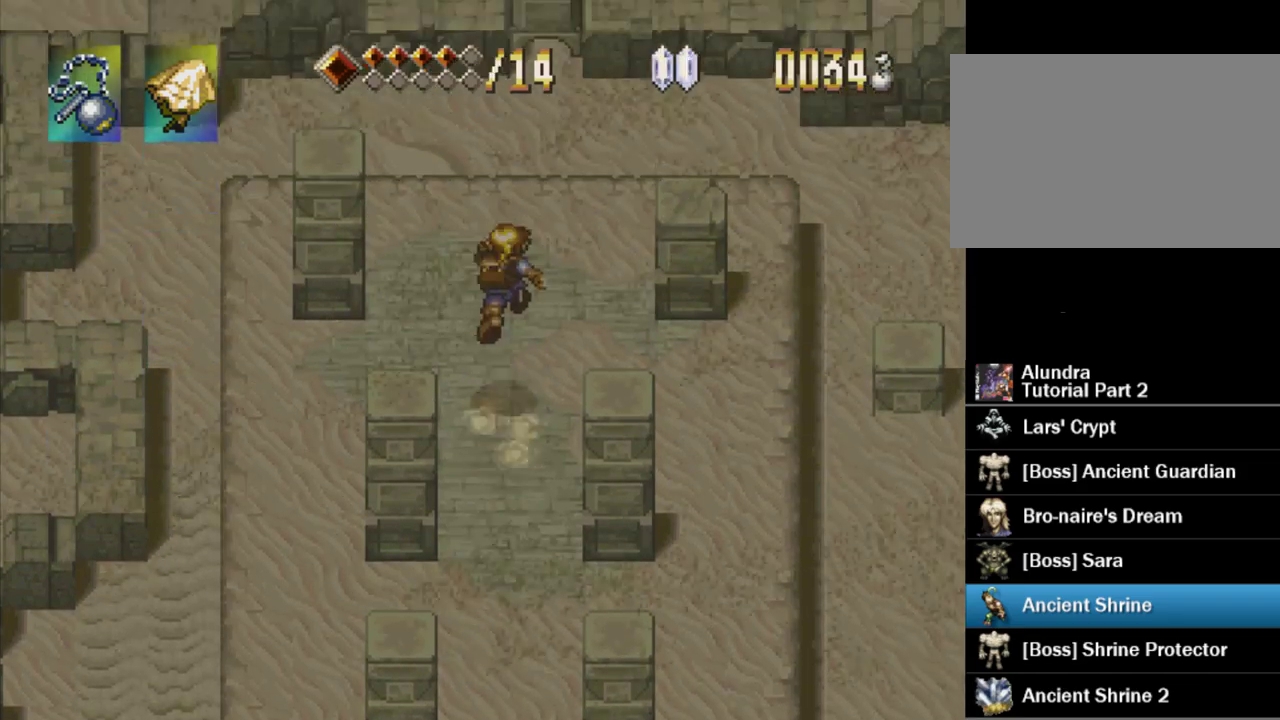
{"buttons": ["DPAD_UP"], "events": [[17, "CROSS", "down"], [100, "CROSS", "up"]]}
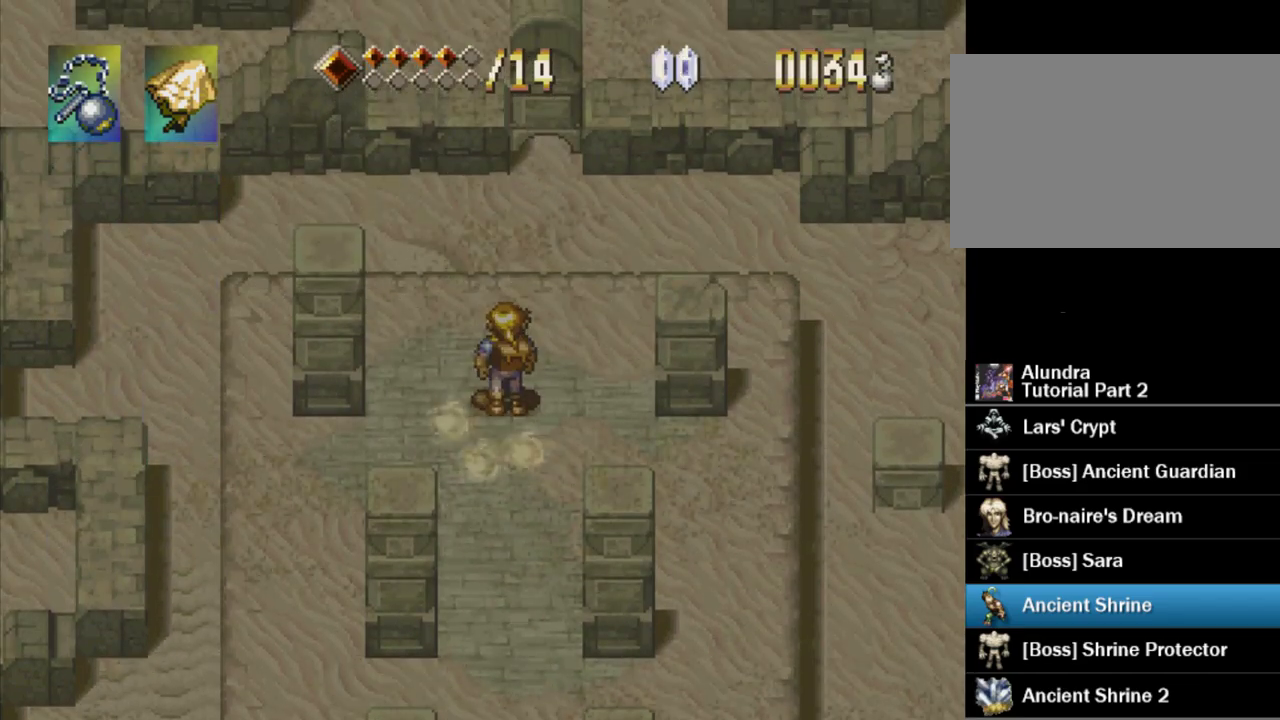
{"buttons": [], "events": [[117, "DPAD_UP", "up"]]}